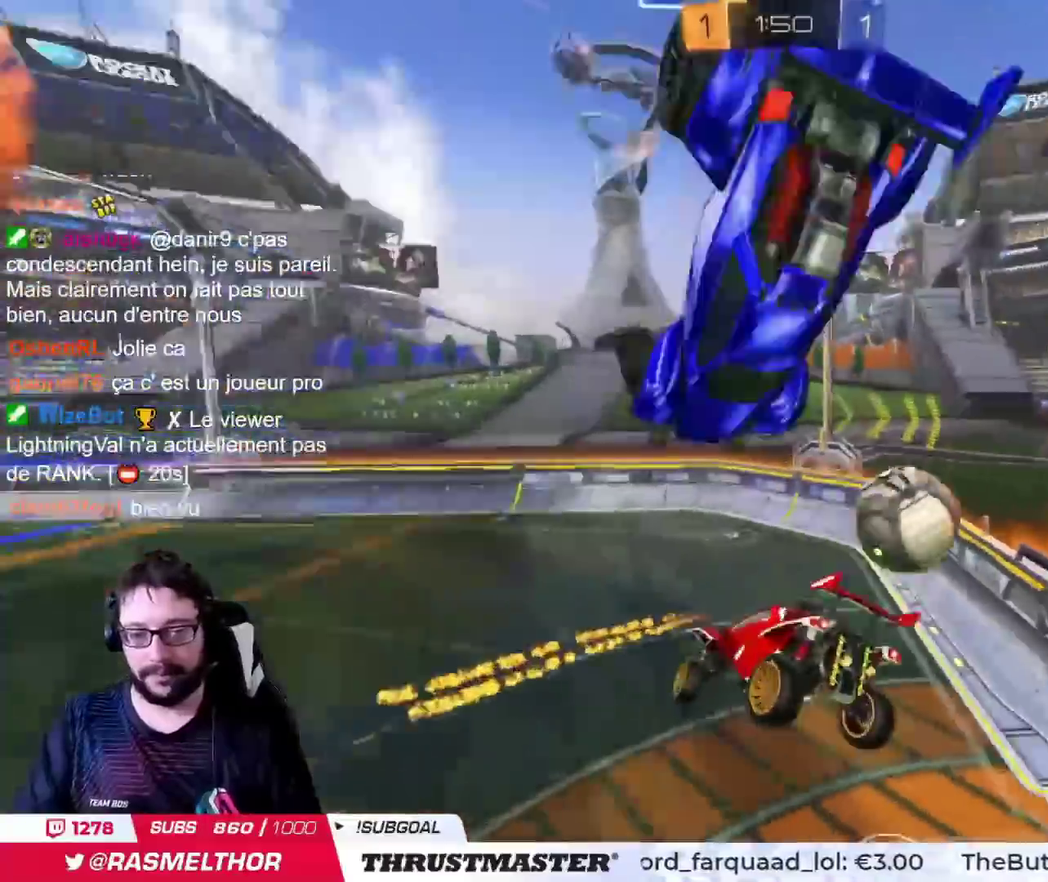
Gameplay with a controller (PlayStation layout); each line is a JSON object with the inputs held at the frame after it. "events" lists button and stick changes between this image and that frame as [ms after this image, input, new state], when the widget could be followed in between. This document gives stick clicks only as held states, not as events. Not read: R2.
{"buttons": ["L2"], "left_stick": "center", "right_stick": "center", "events": [[17, "left_stick", "center"], [117, "CIRCLE", "down"], [184, "L2", "up"], [267, "L2", "down"], [267, "left_stick", "down-right"], [351, "left_stick", "center"], [467, "CIRCLE", "up"]]}
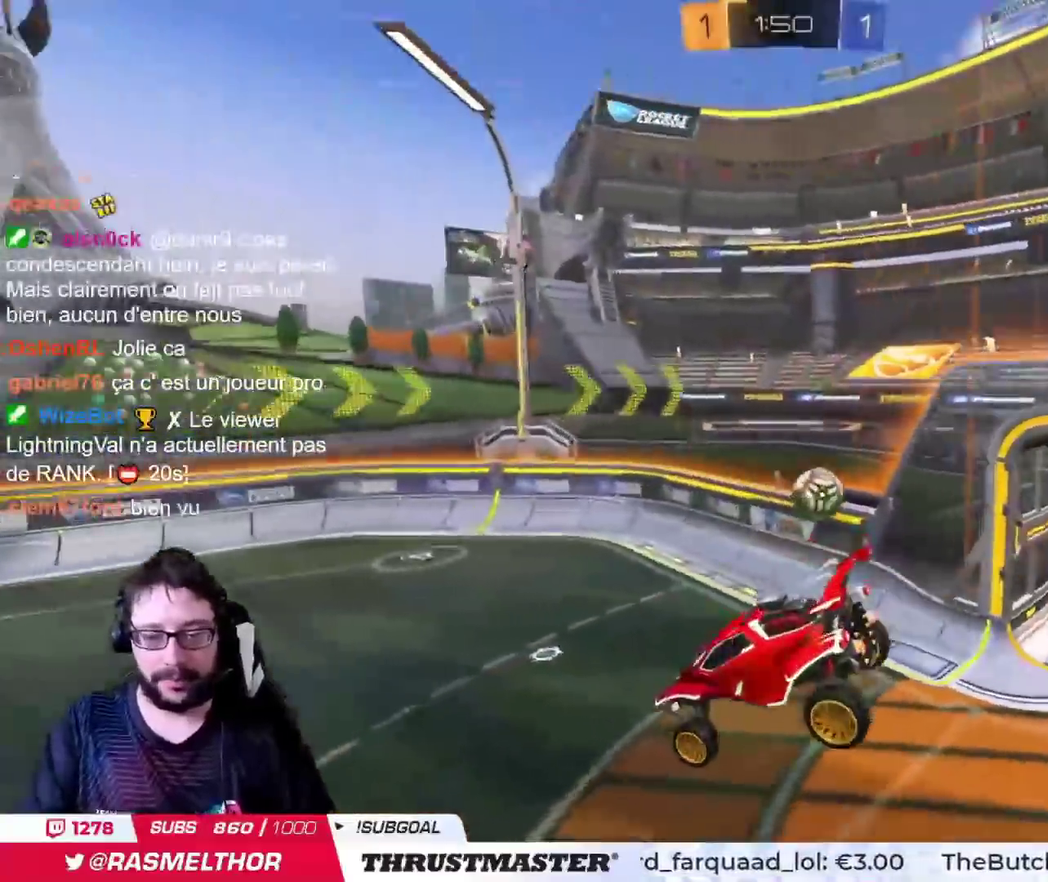
{"buttons": ["L2"], "left_stick": "center", "right_stick": "center", "events": []}
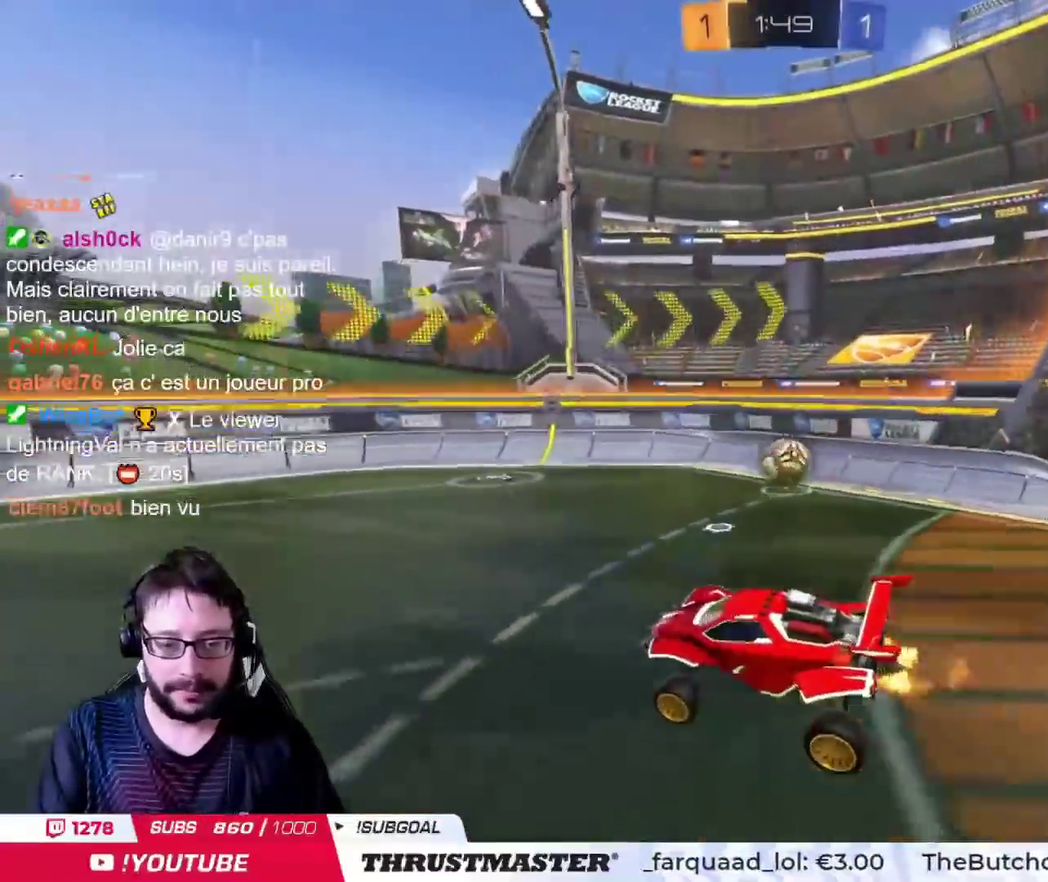
{"buttons": ["L2"], "left_stick": "right", "right_stick": "center", "events": [[134, "left_stick", "right"]]}
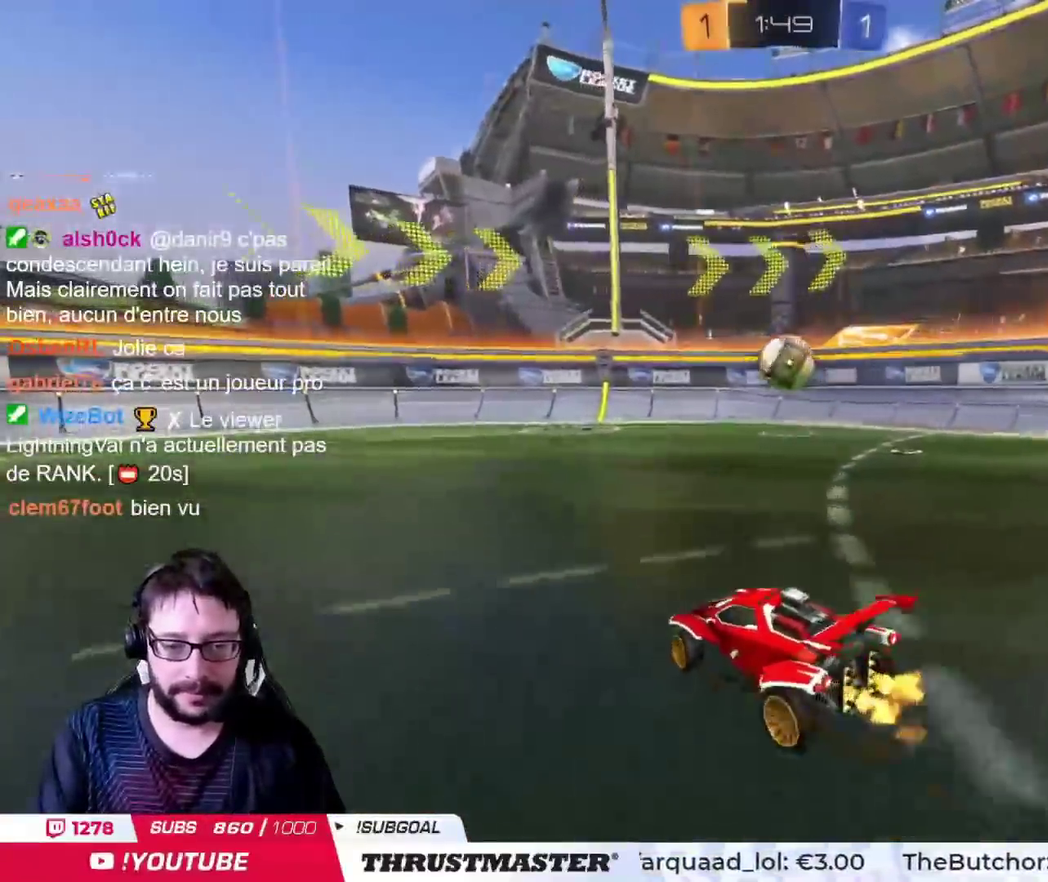
{"buttons": ["L2"], "left_stick": "center", "right_stick": "center", "events": [[33, "left_stick", "up-right"], [133, "left_stick", "center"], [283, "CIRCLE", "down"], [417, "CIRCLE", "up"]]}
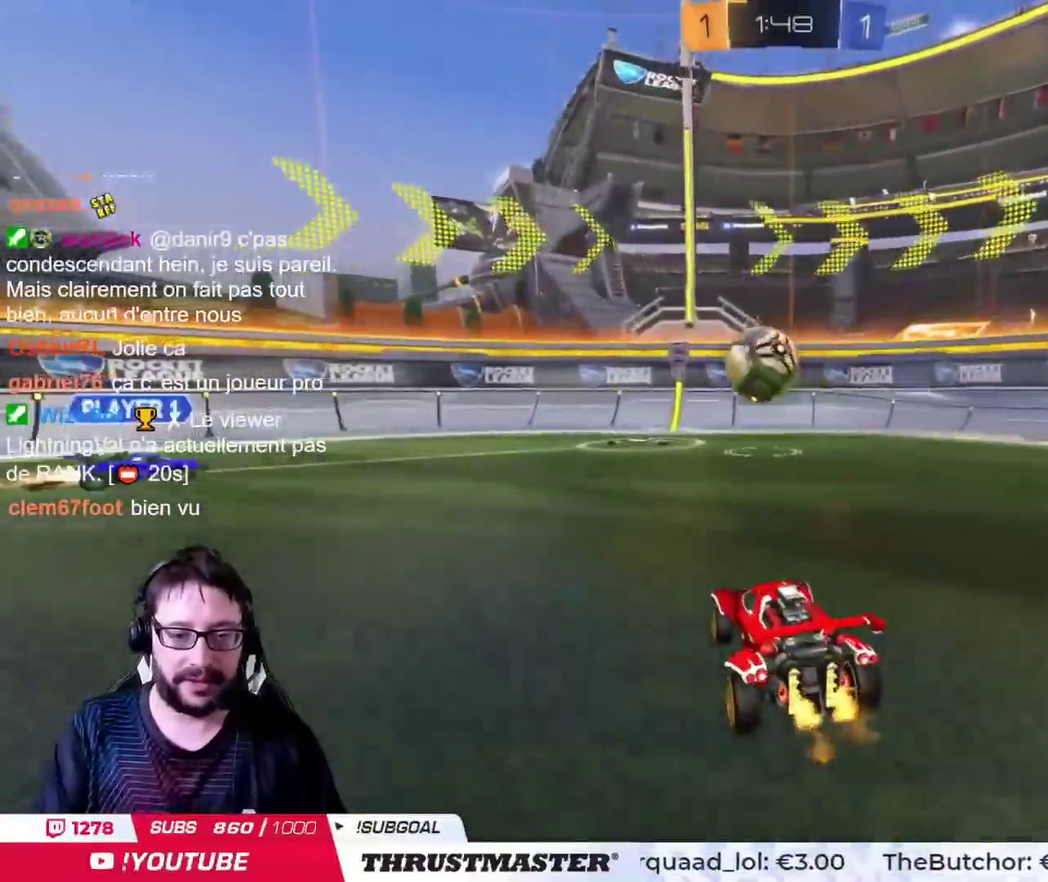
{"buttons": ["L2"], "left_stick": "left", "right_stick": "center", "events": [[167, "CROSS", "down"], [184, "CIRCLE", "down"], [200, "left_stick", "right"], [251, "CROSS", "up"], [267, "CIRCLE", "up"], [367, "left_stick", "center"], [501, "left_stick", "left"]]}
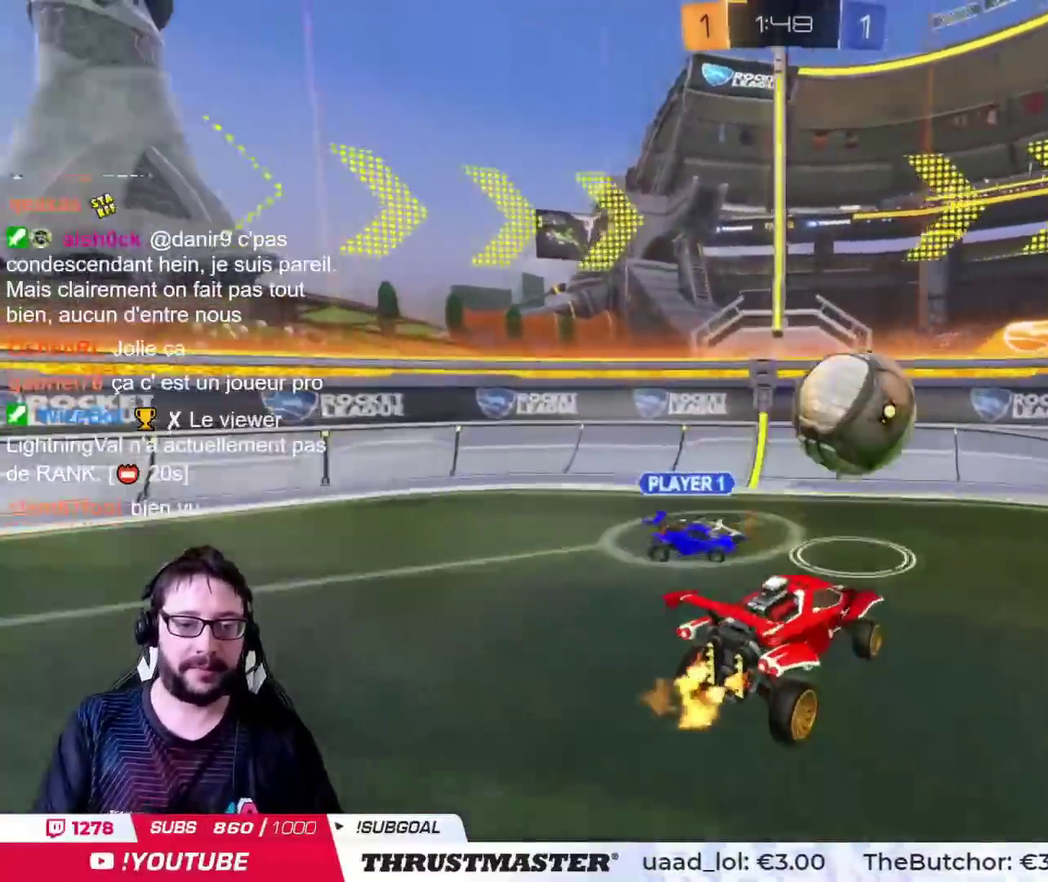
{"buttons": ["L2"], "left_stick": "center", "right_stick": "center", "events": [[50, "left_stick", "down-left"], [100, "left_stick", "left"], [183, "left_stick", "center"]]}
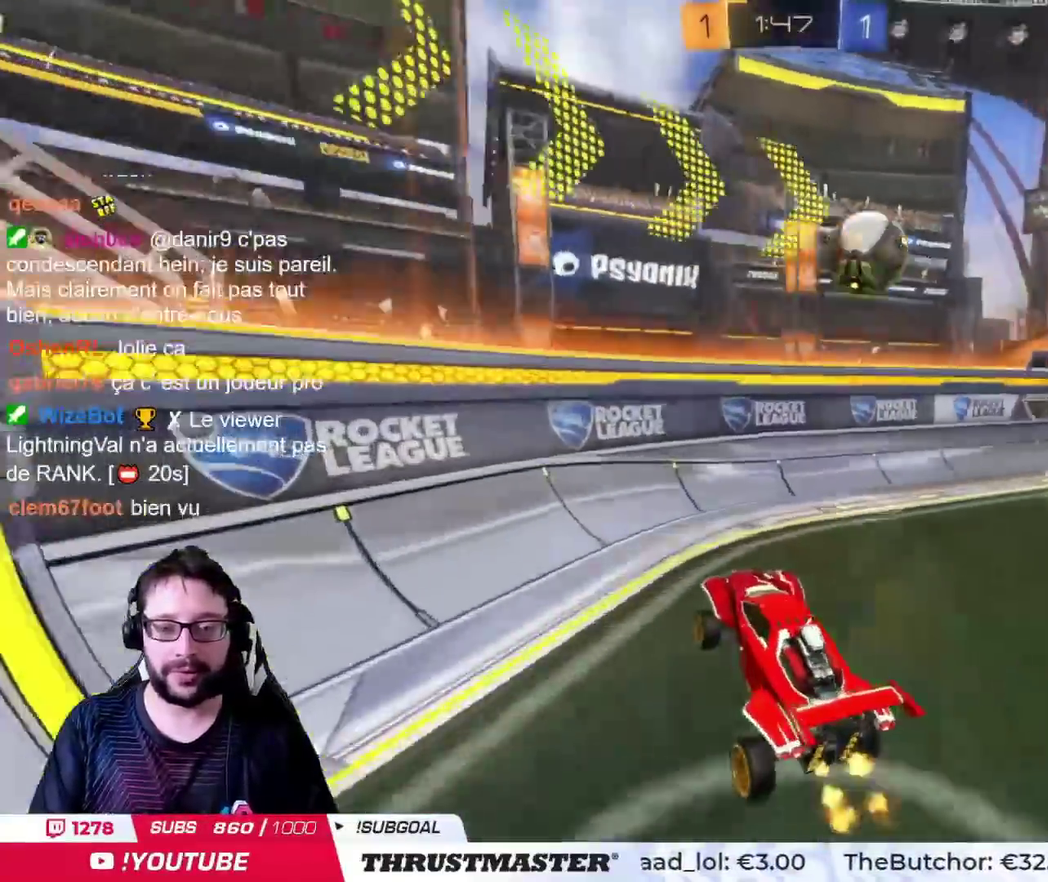
{"buttons": ["L2"], "left_stick": "right", "right_stick": "center", "events": [[67, "left_stick", "right"]]}
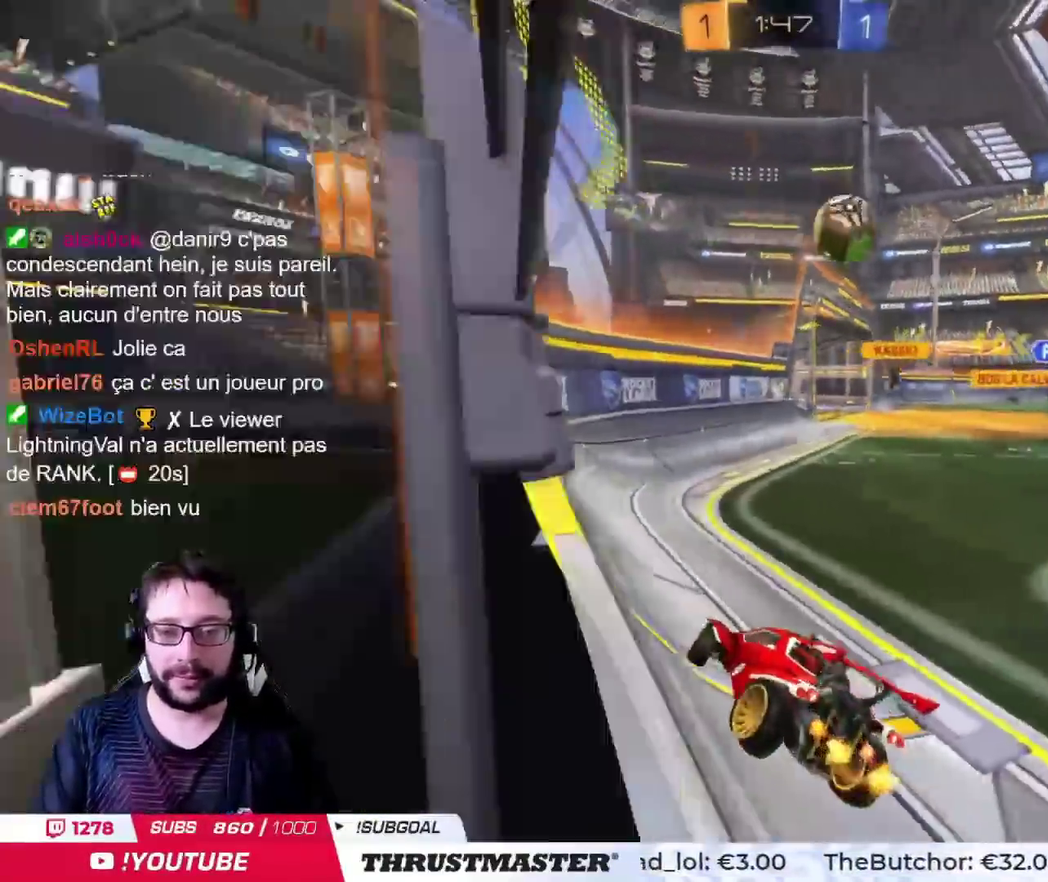
{"buttons": ["L2"], "left_stick": "center", "right_stick": "center", "events": [[183, "left_stick", "center"]]}
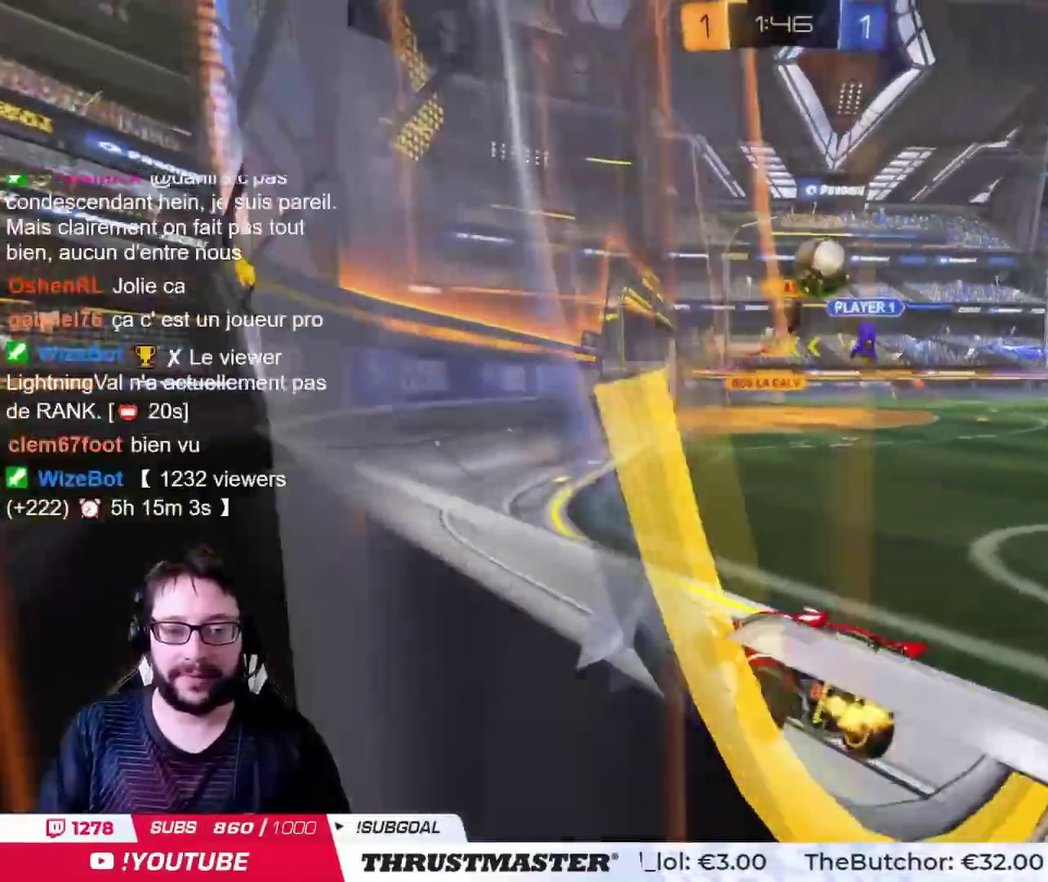
{"buttons": ["L2"], "left_stick": "right", "right_stick": "center", "events": [[184, "left_stick", "right"], [401, "L2", "up"], [484, "L2", "down"]]}